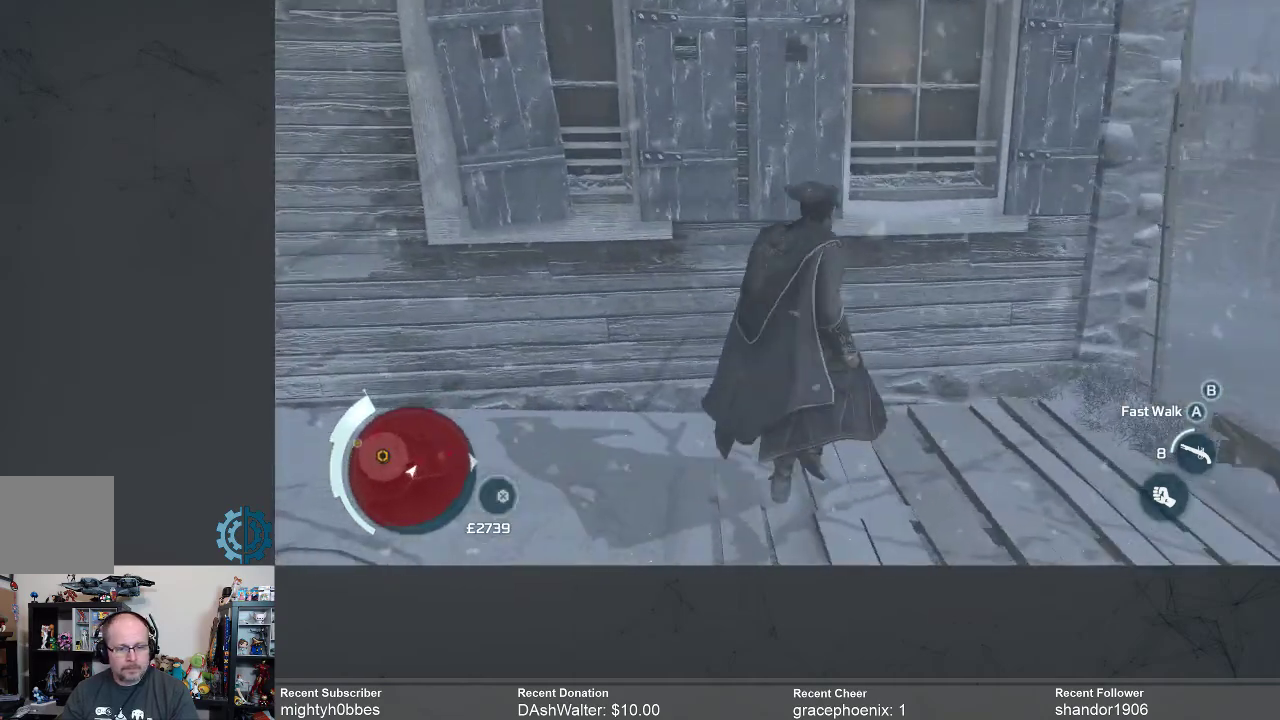
Gameplay with a controller (Xbox layout); each line is a JSON object with the inputs held at the frame after it. "events" lists button and stick changes between this image and that frame as [ms after this image, input, new state], when the widget could be followed in between.
{"buttons": [], "left_stick": "up-right", "right_stick": "center", "events": [[167, "right_stick", "left"], [267, "right_stick", "center"]]}
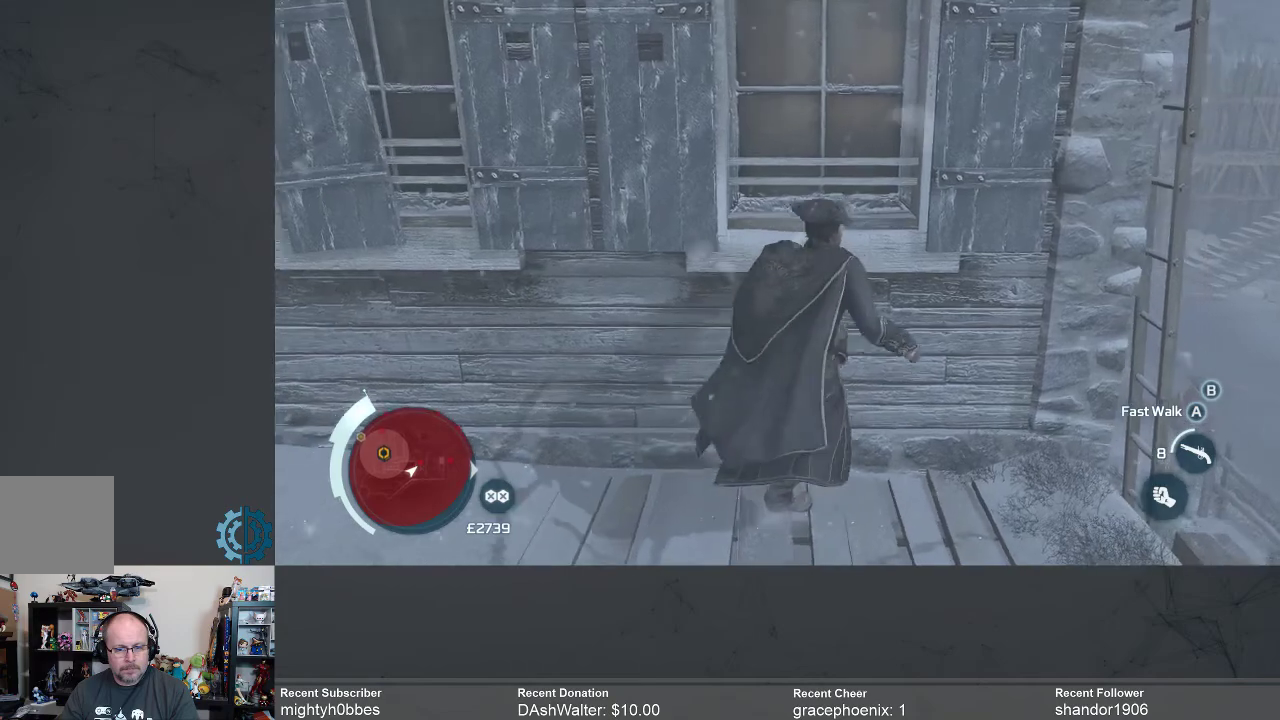
{"buttons": [], "left_stick": "center", "right_stick": "center", "events": [[67, "right_stick", "left"], [233, "right_stick", "center"], [400, "left_stick", "center"]]}
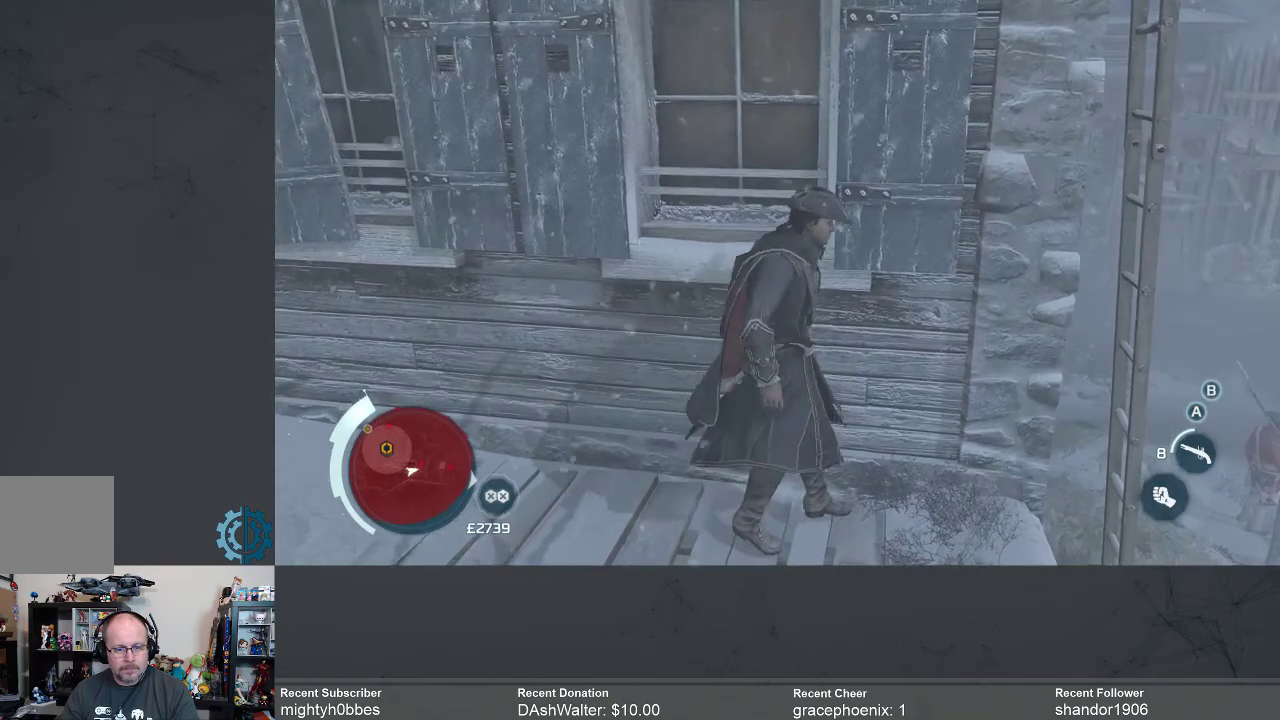
{"buttons": [], "left_stick": "right", "right_stick": "center", "events": [[233, "left_stick", "right"]]}
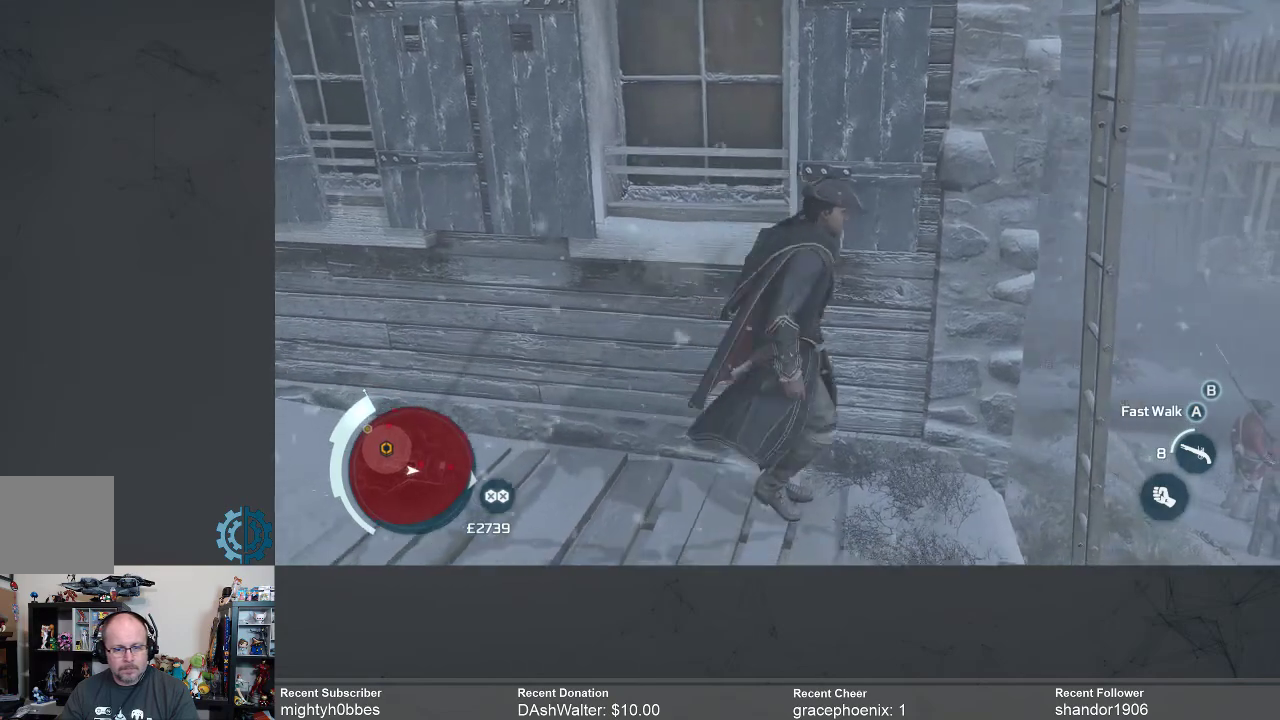
{"buttons": [], "left_stick": "center", "right_stick": "center", "events": [[133, "left_stick", "up"], [433, "left_stick", "center"]]}
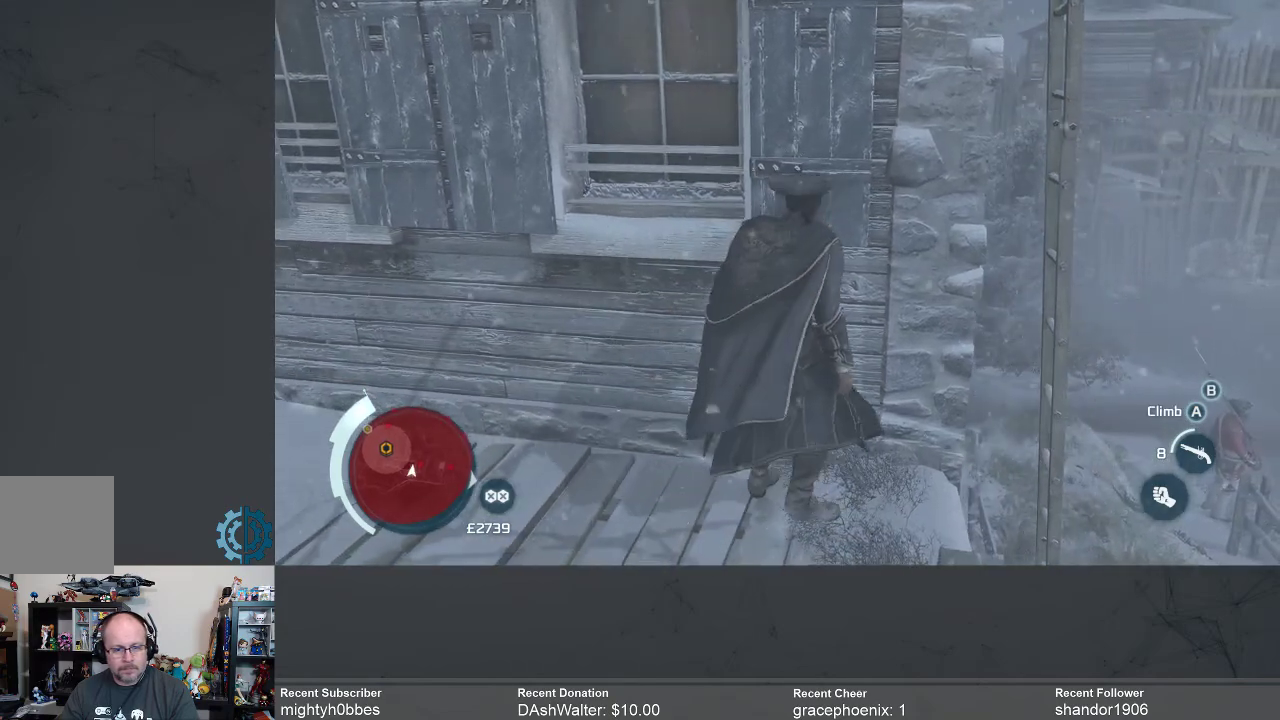
{"buttons": [], "left_stick": "right", "right_stick": "down-left", "events": [[267, "left_stick", "right"], [433, "right_stick", "down-left"]]}
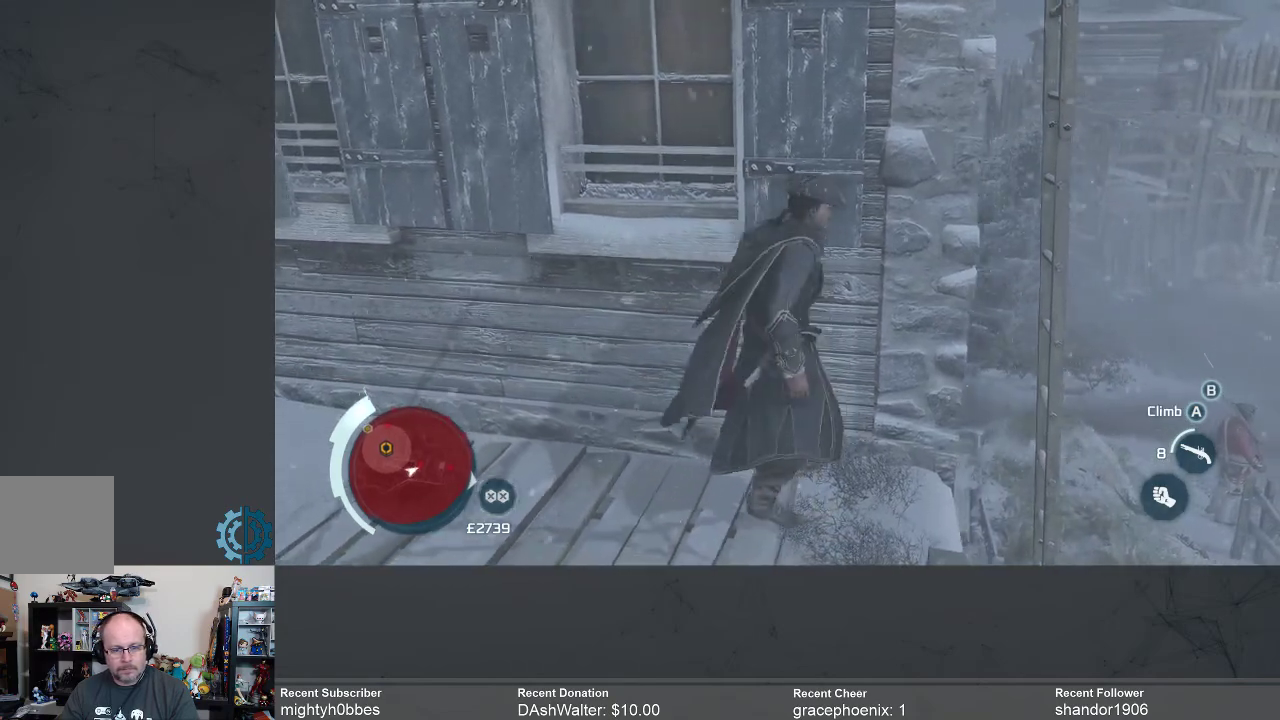
{"buttons": [], "left_stick": "center", "right_stick": "down-left", "events": [[67, "right_stick", "center"], [167, "left_stick", "center"], [367, "right_stick", "down-left"]]}
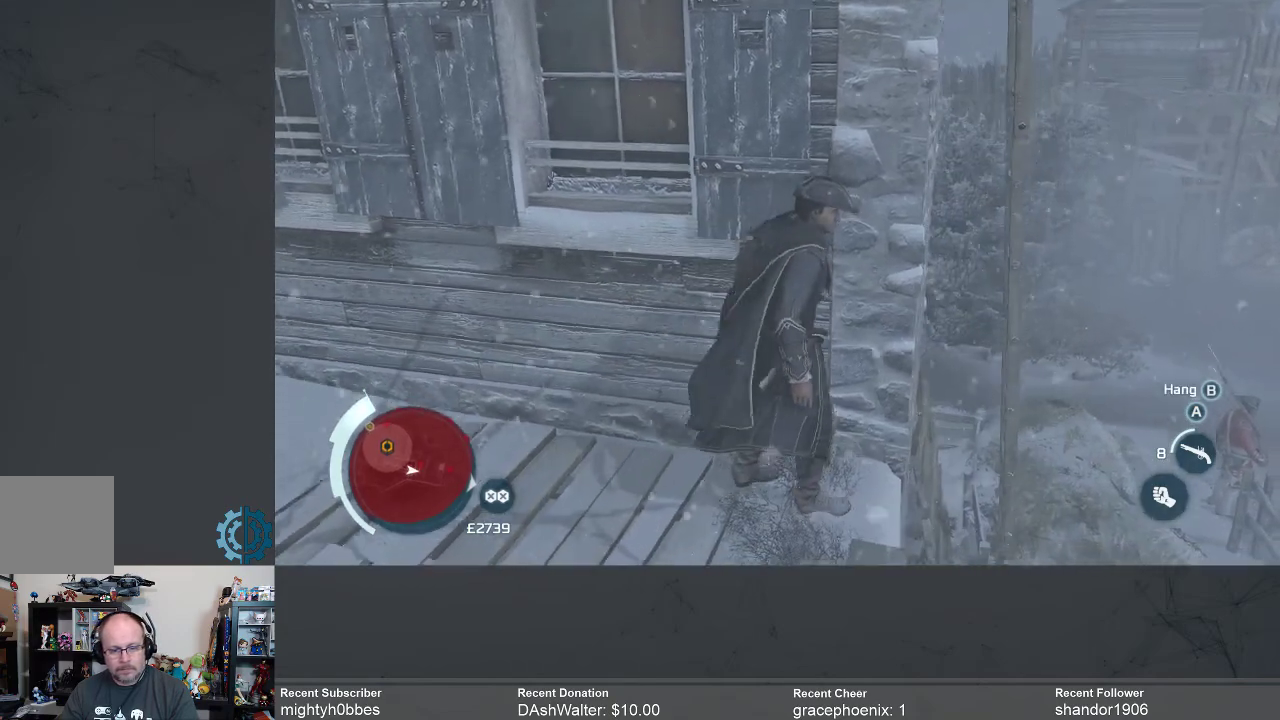
{"buttons": [], "left_stick": "center", "right_stick": "center", "events": [[33, "right_stick", "center"], [267, "right_stick", "down"], [400, "right_stick", "center"]]}
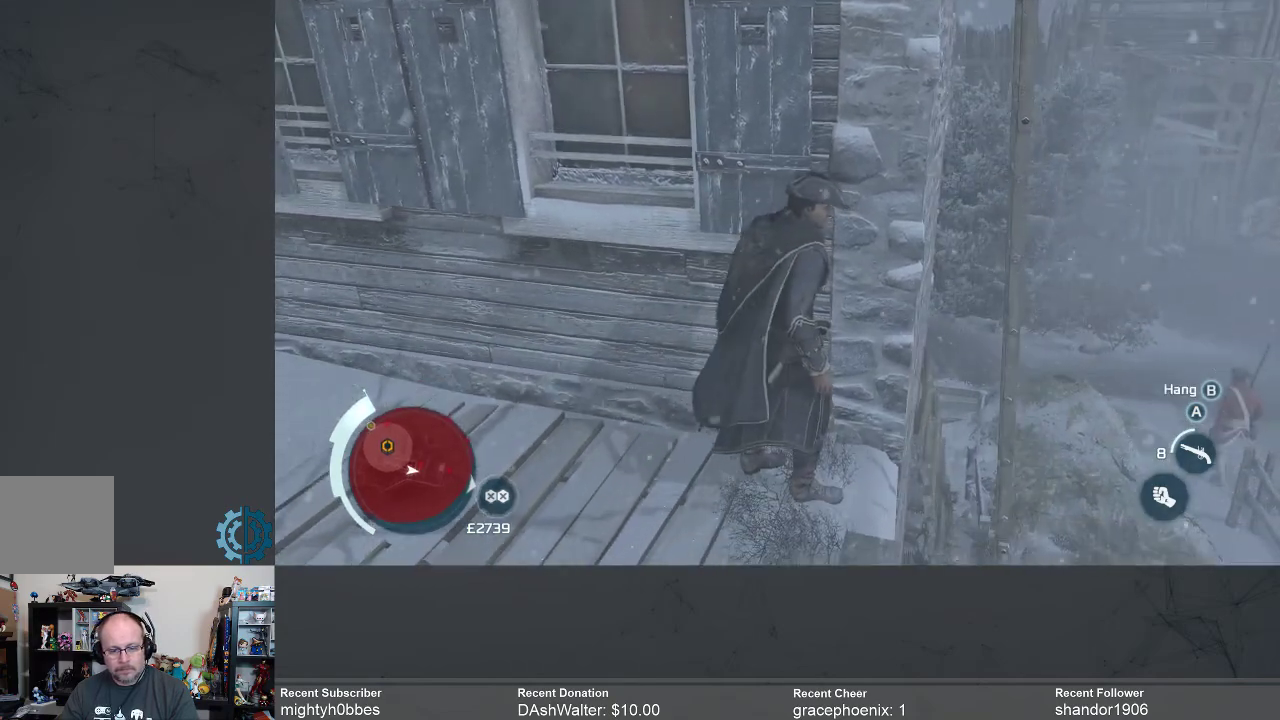
{"buttons": [], "left_stick": "center", "right_stick": "center", "events": [[67, "right_stick", "down"], [267, "right_stick", "center"]]}
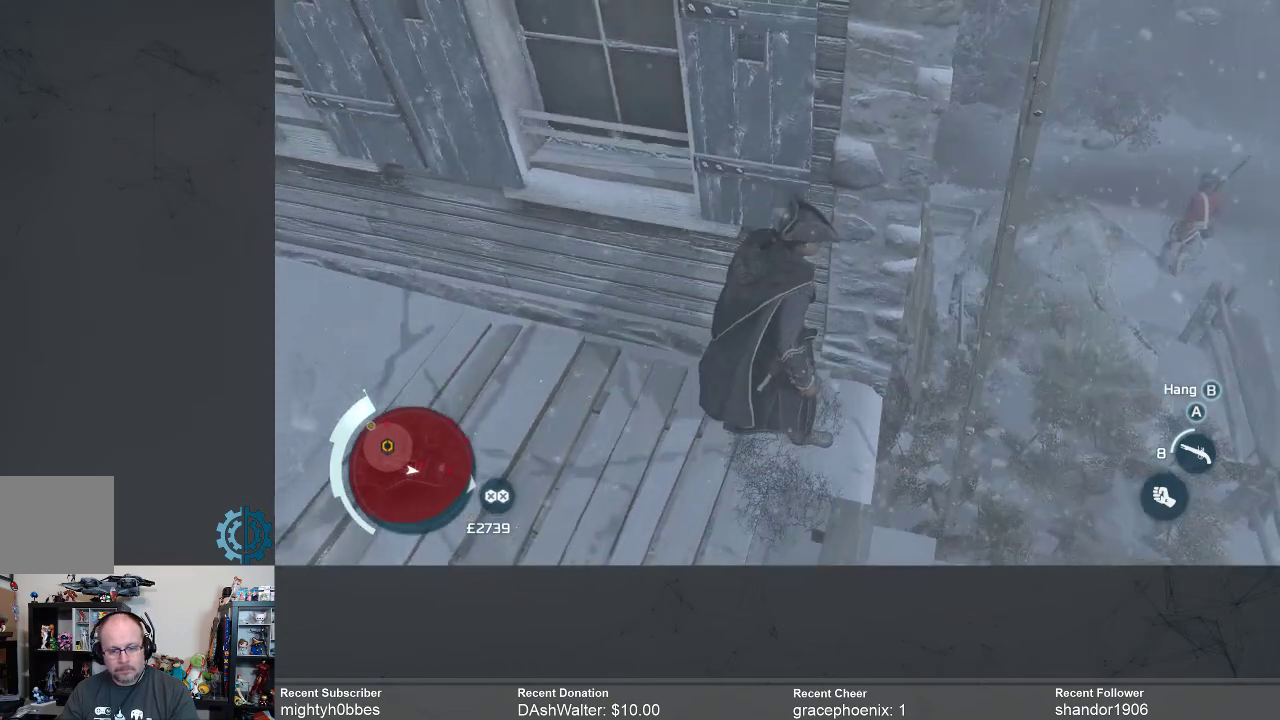
{"buttons": [], "left_stick": "center", "right_stick": "center", "events": []}
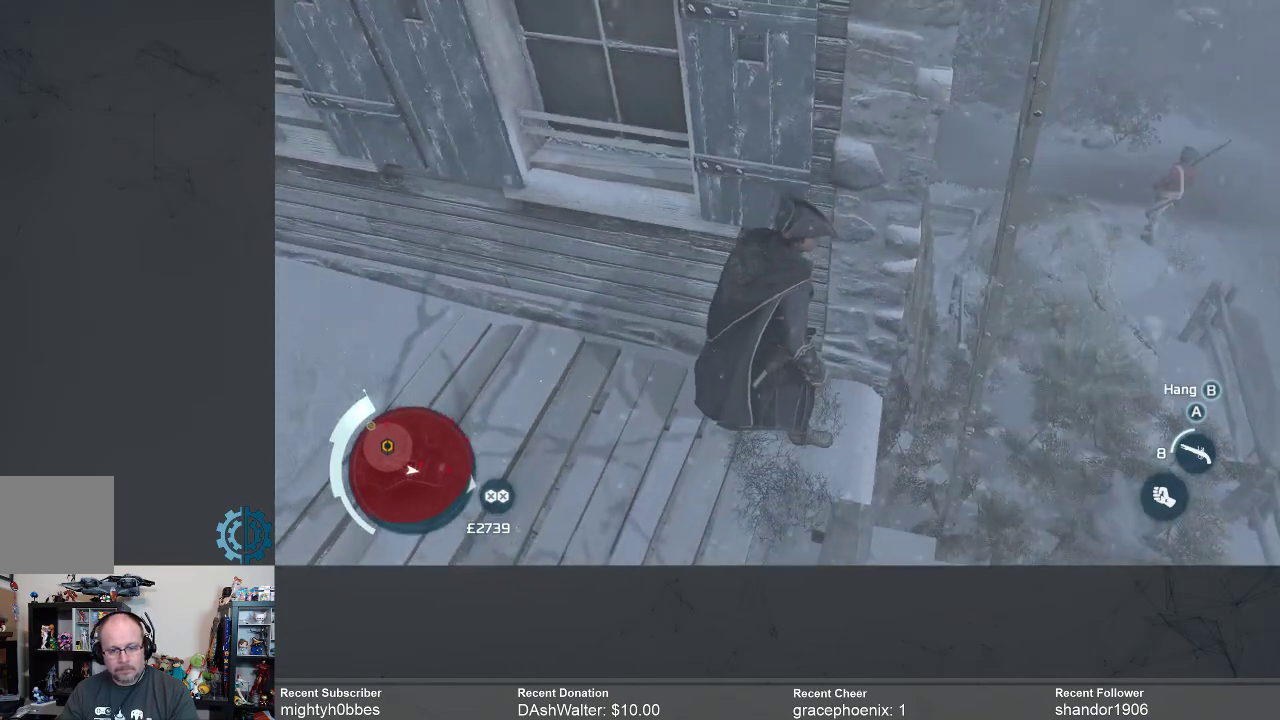
{"buttons": [], "left_stick": "center", "right_stick": "center", "events": [[200, "right_stick", "down-left"], [333, "right_stick", "center"]]}
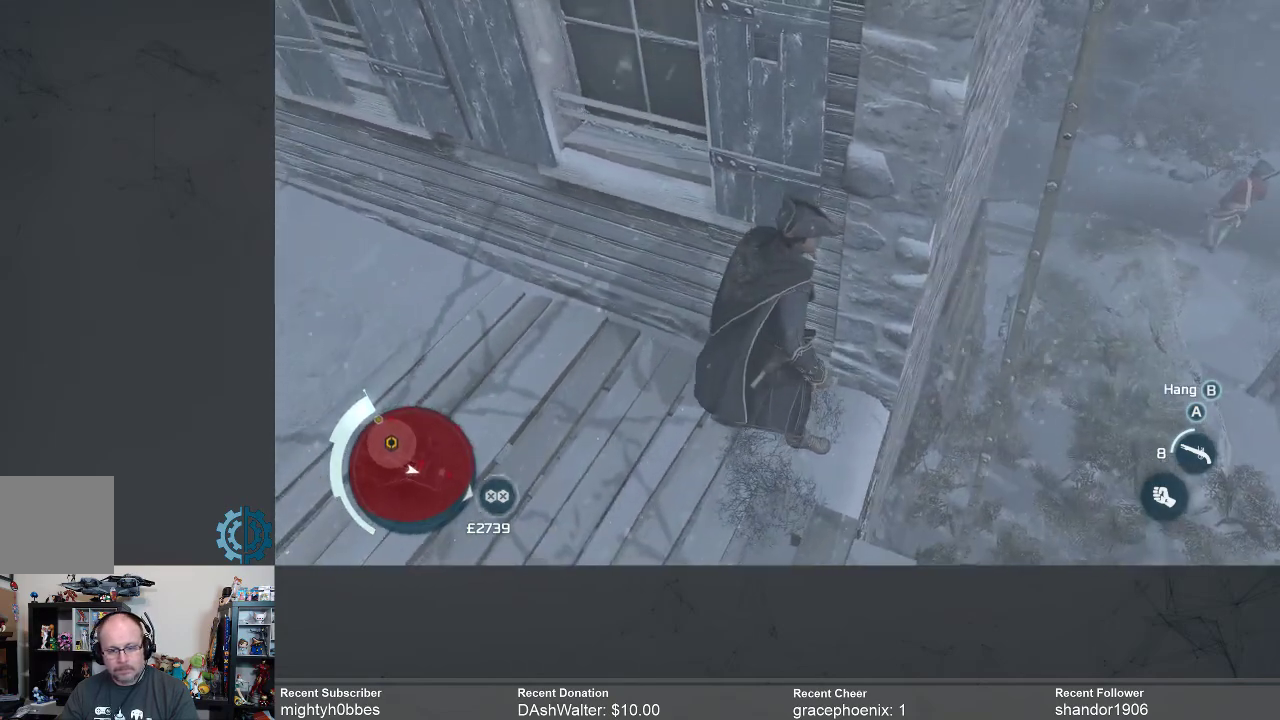
{"buttons": [], "left_stick": "center", "right_stick": "center", "events": []}
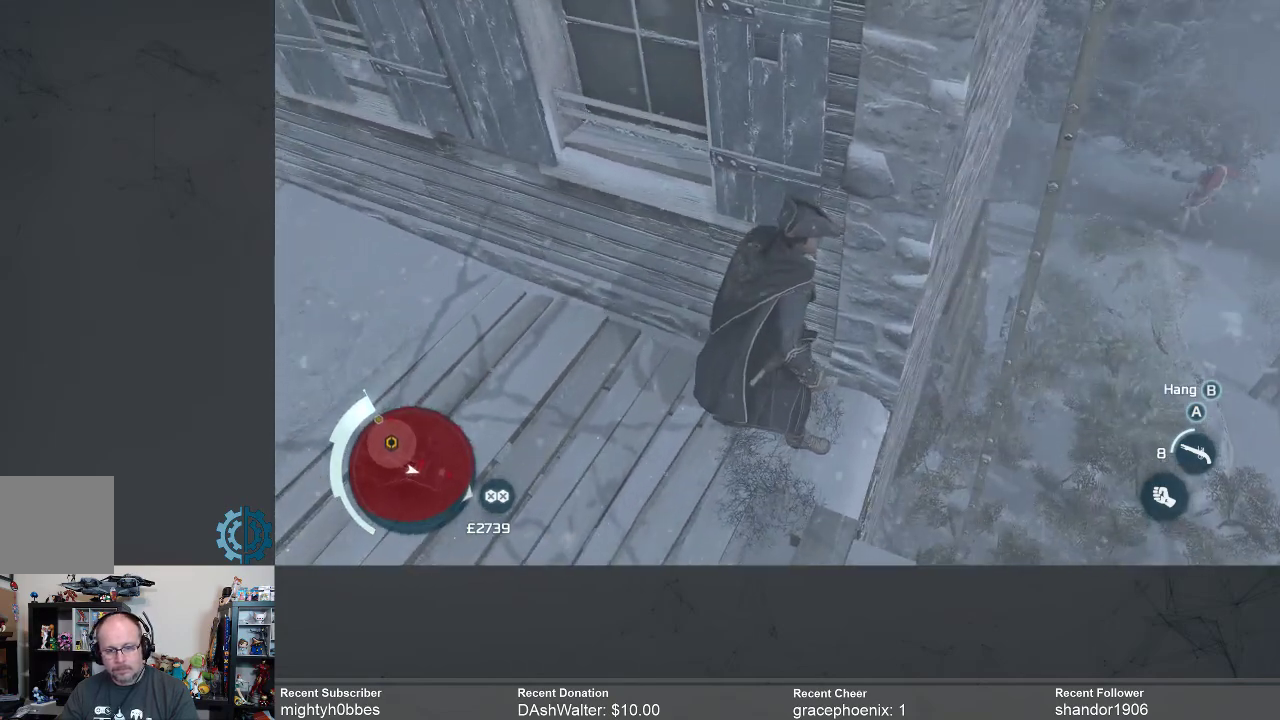
{"buttons": [], "left_stick": "center", "right_stick": "center", "events": []}
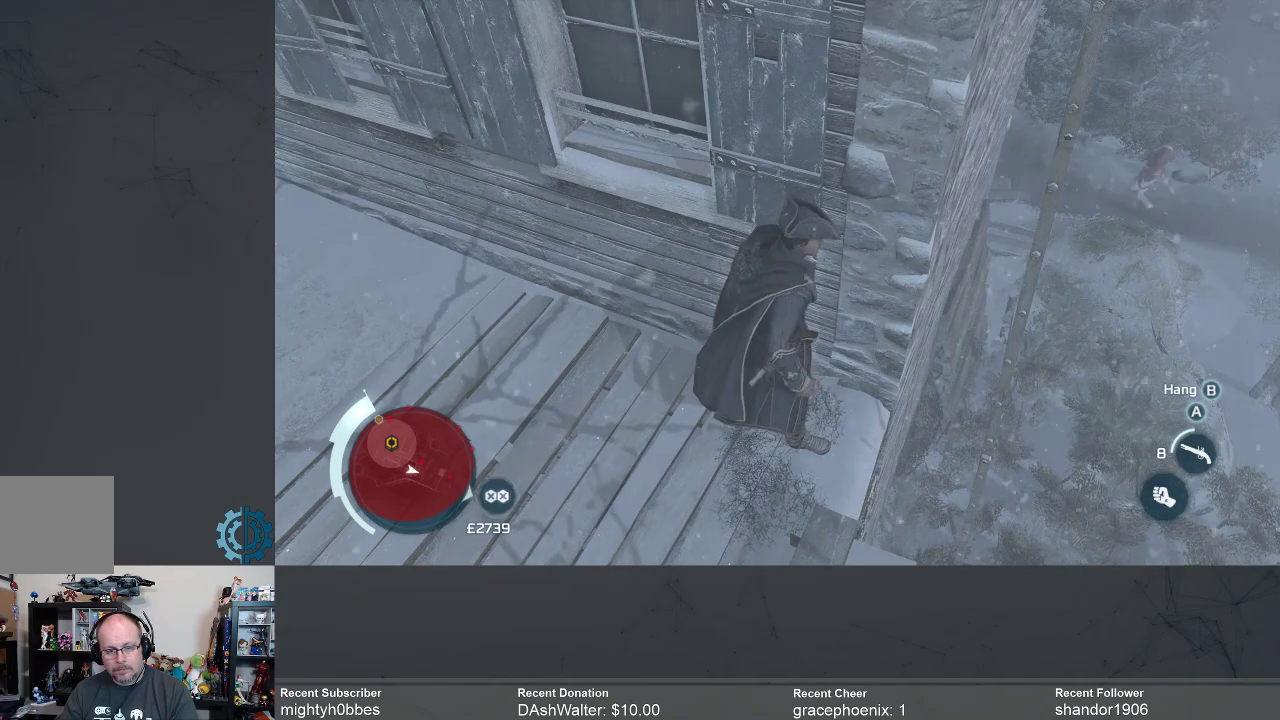
{"buttons": [], "left_stick": "center", "right_stick": "center", "events": []}
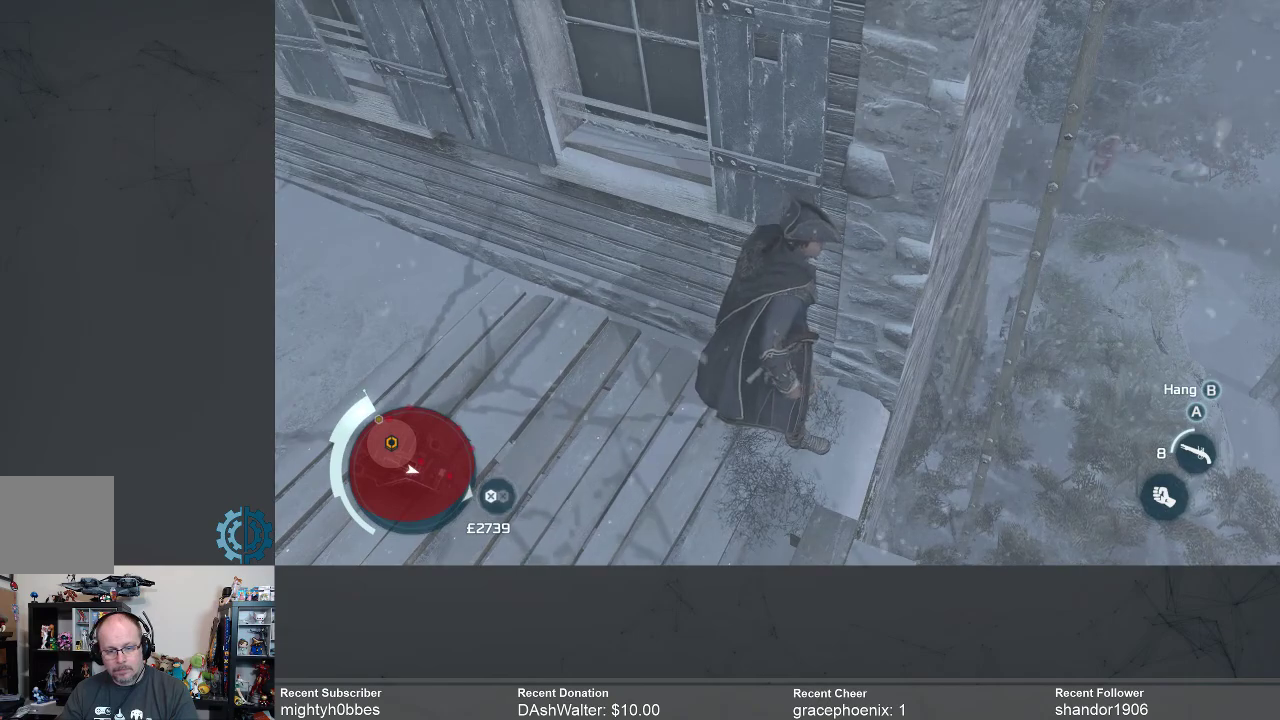
{"buttons": [], "left_stick": "center", "right_stick": "center", "events": []}
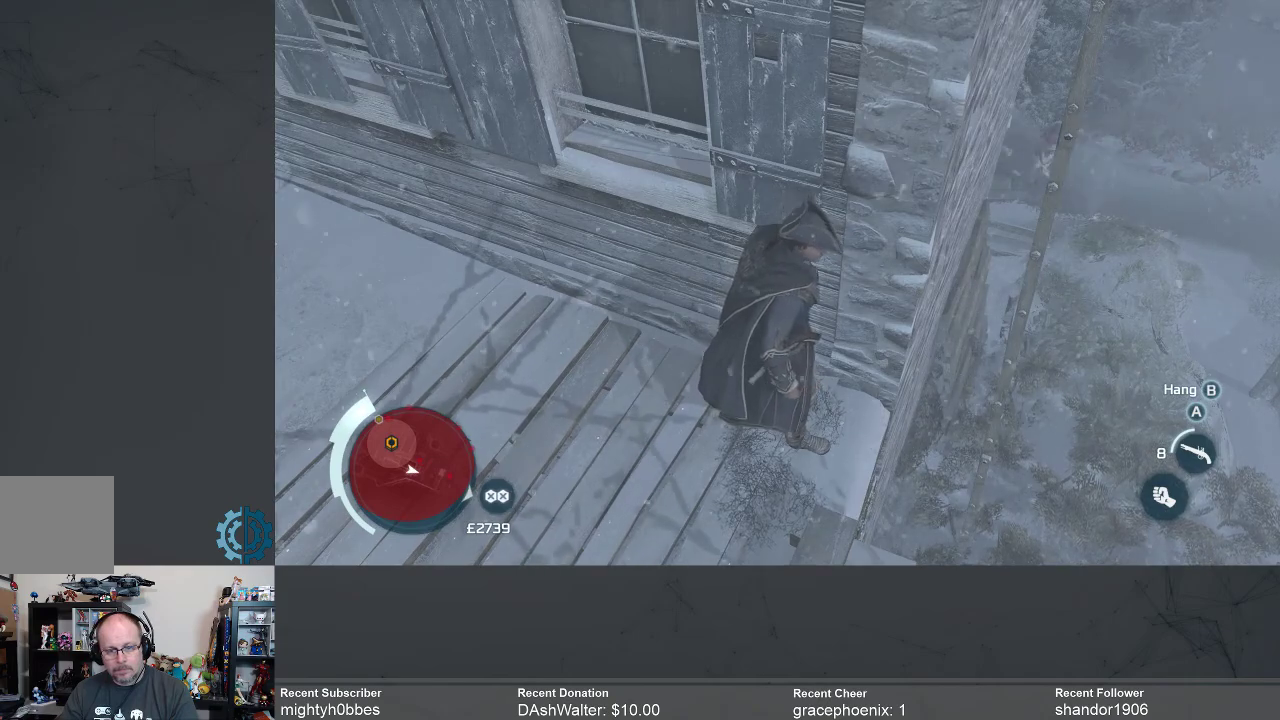
{"buttons": [], "left_stick": "down-left", "right_stick": "center", "events": [[33, "left_stick", "down-left"], [67, "right_stick", "right"], [267, "right_stick", "center"]]}
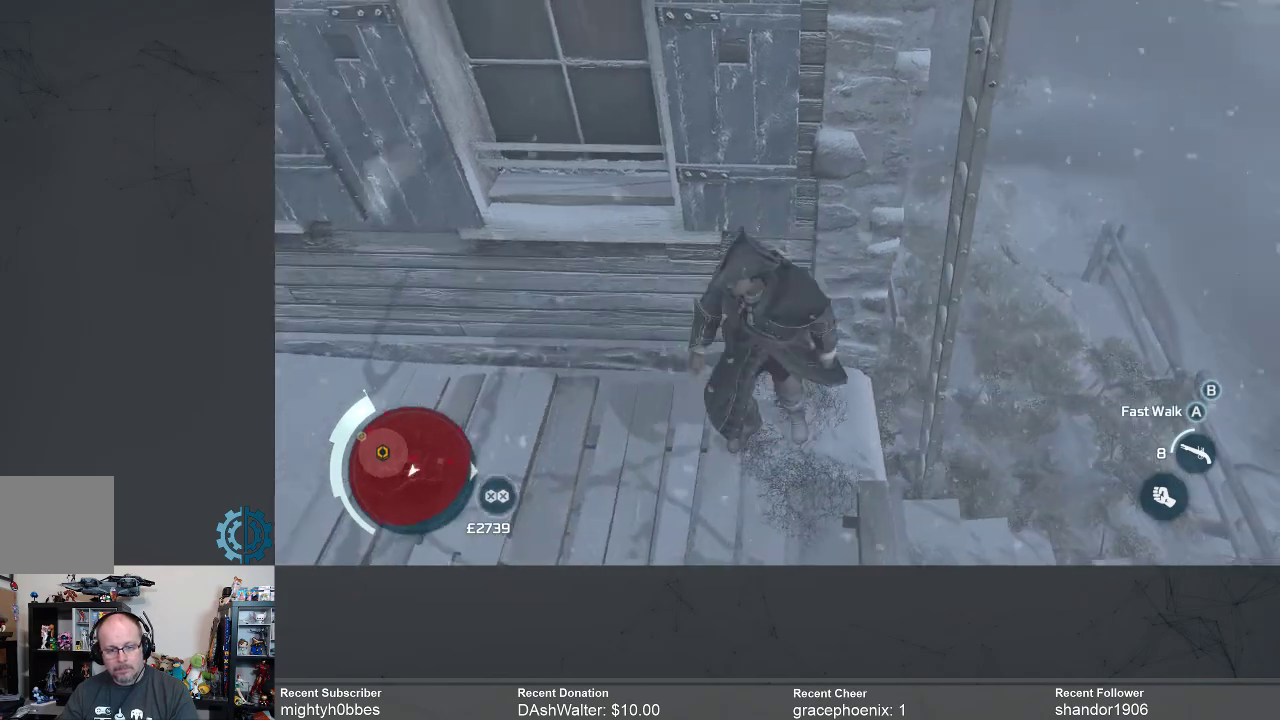
{"buttons": [], "left_stick": "down", "right_stick": "down-right", "events": [[267, "right_stick", "right"], [333, "left_stick", "down"], [367, "right_stick", "down-right"]]}
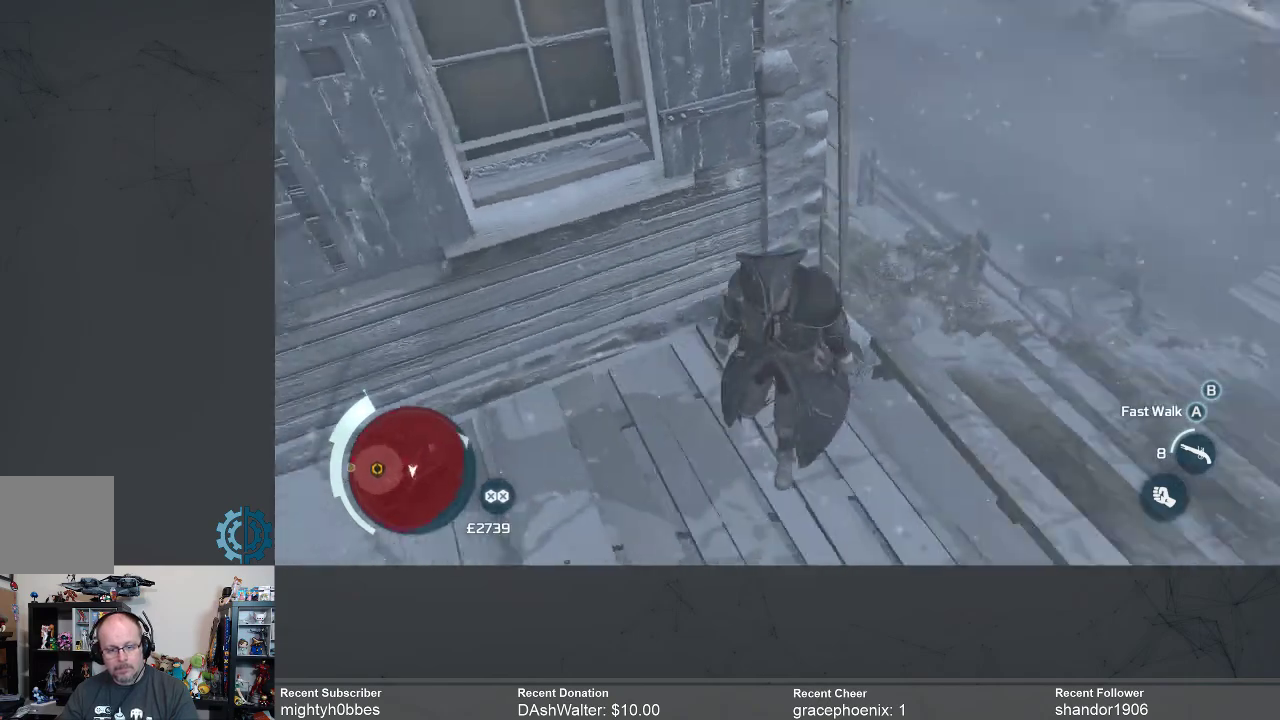
{"buttons": [], "left_stick": "up-right", "right_stick": "center", "events": [[67, "left_stick", "down-right"], [167, "right_stick", "center"], [200, "left_stick", "right"], [367, "left_stick", "up-right"]]}
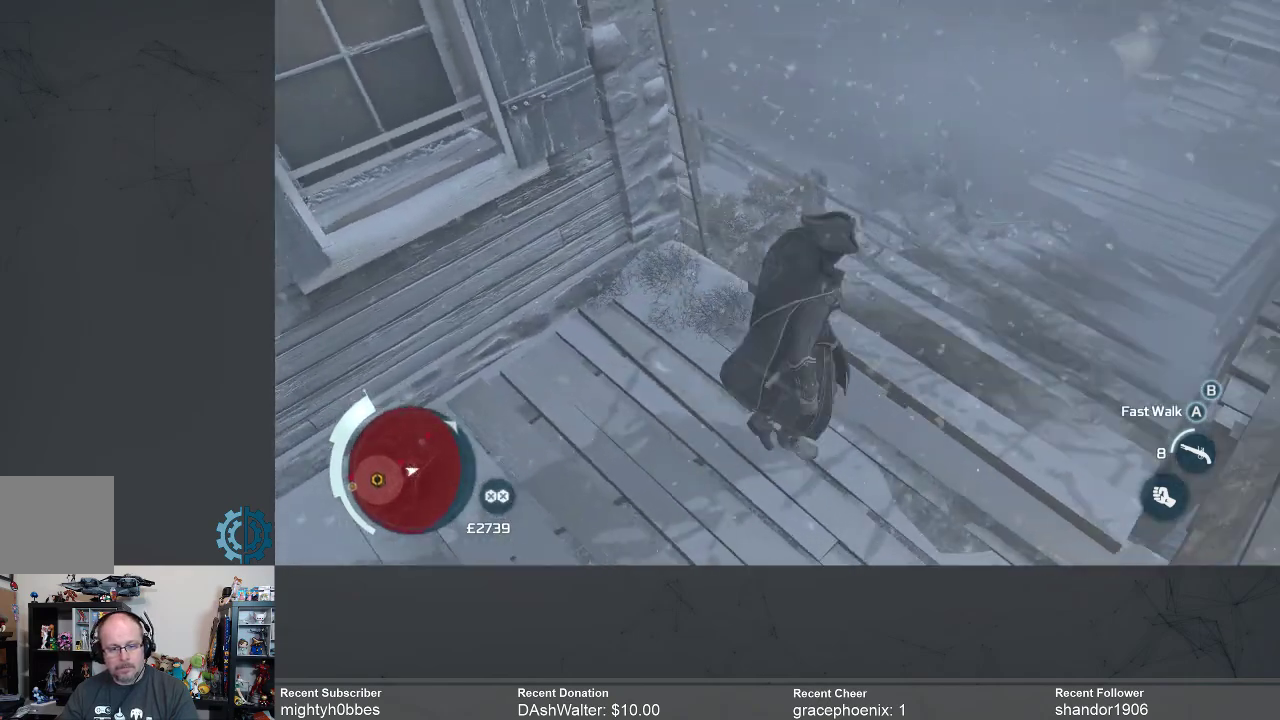
{"buttons": [], "left_stick": "up-right", "right_stick": "center", "events": []}
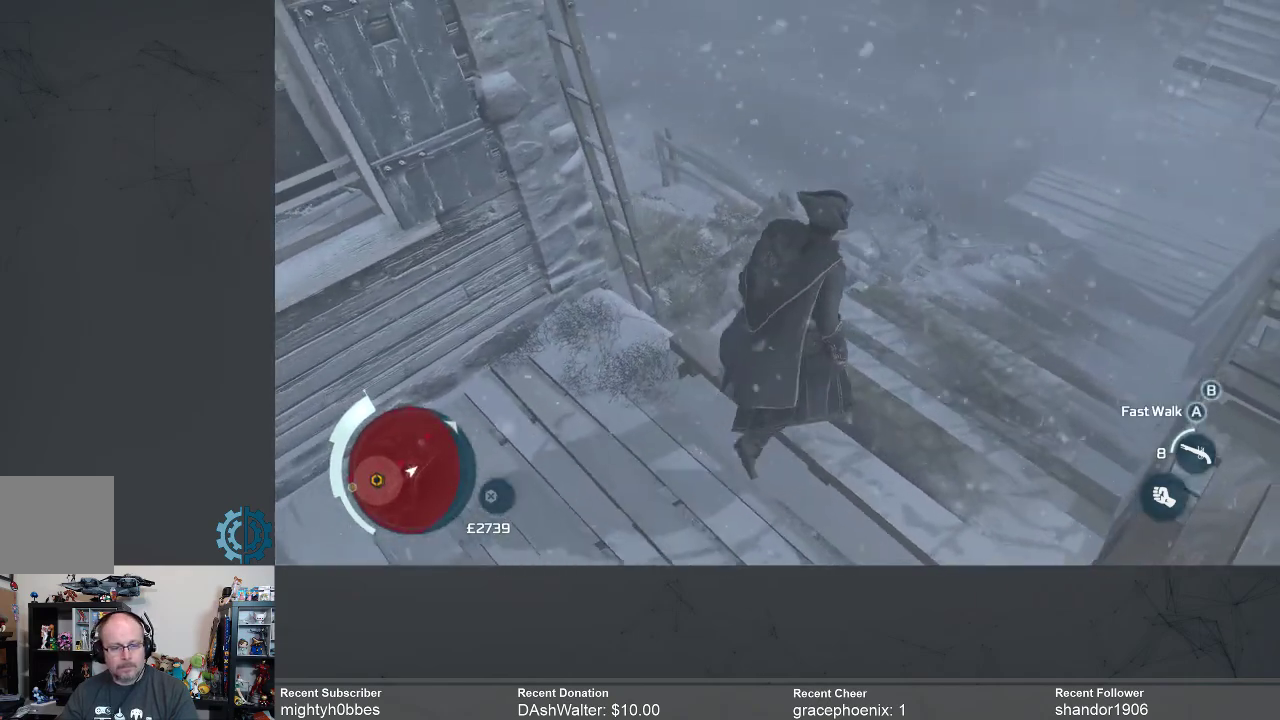
{"buttons": ["R2"], "left_stick": "up-right", "right_stick": "center", "events": [[200, "R2", "down"]]}
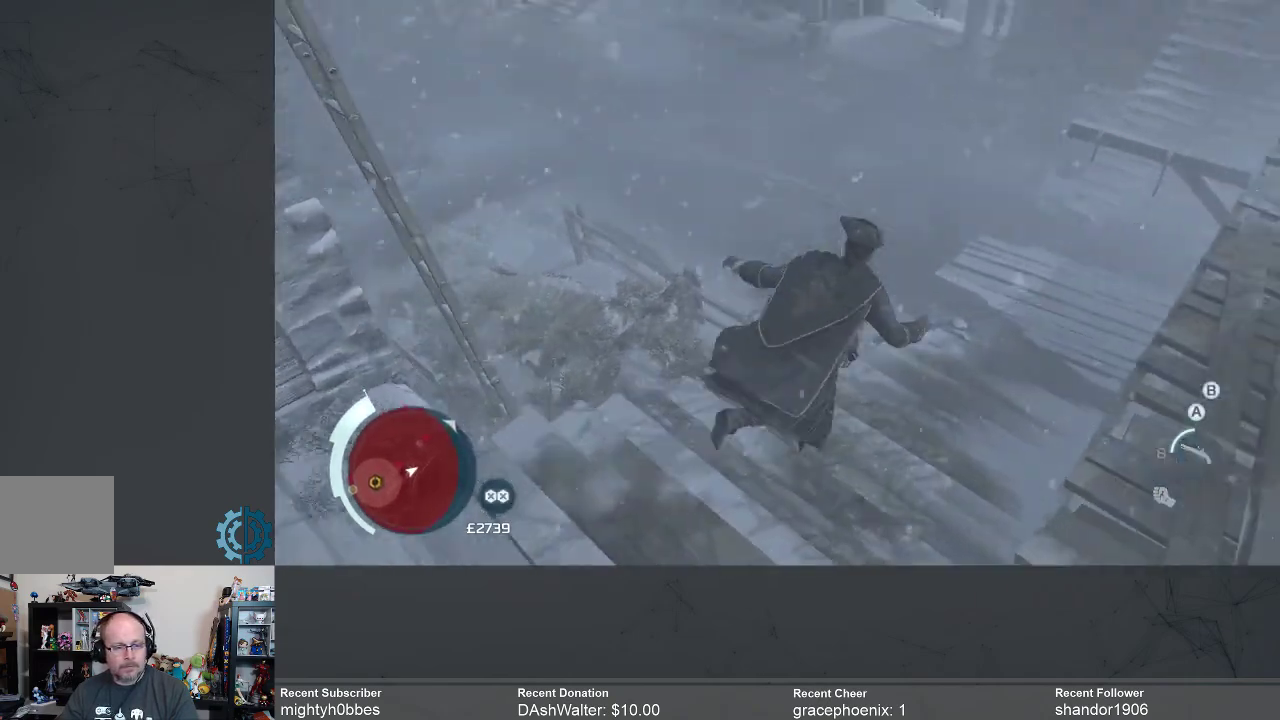
{"buttons": [], "left_stick": "up-right", "right_stick": "left", "events": [[267, "R2", "up"], [300, "right_stick", "left"]]}
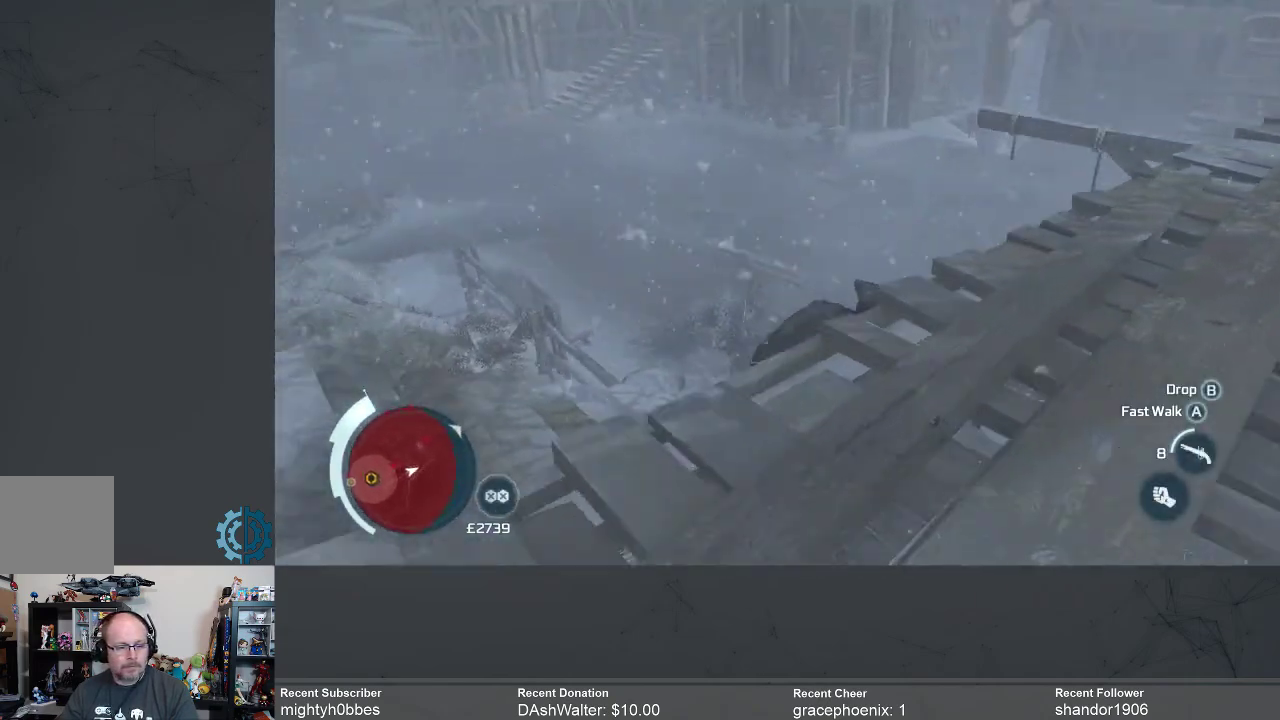
{"buttons": [], "left_stick": "up-right", "right_stick": "left", "events": []}
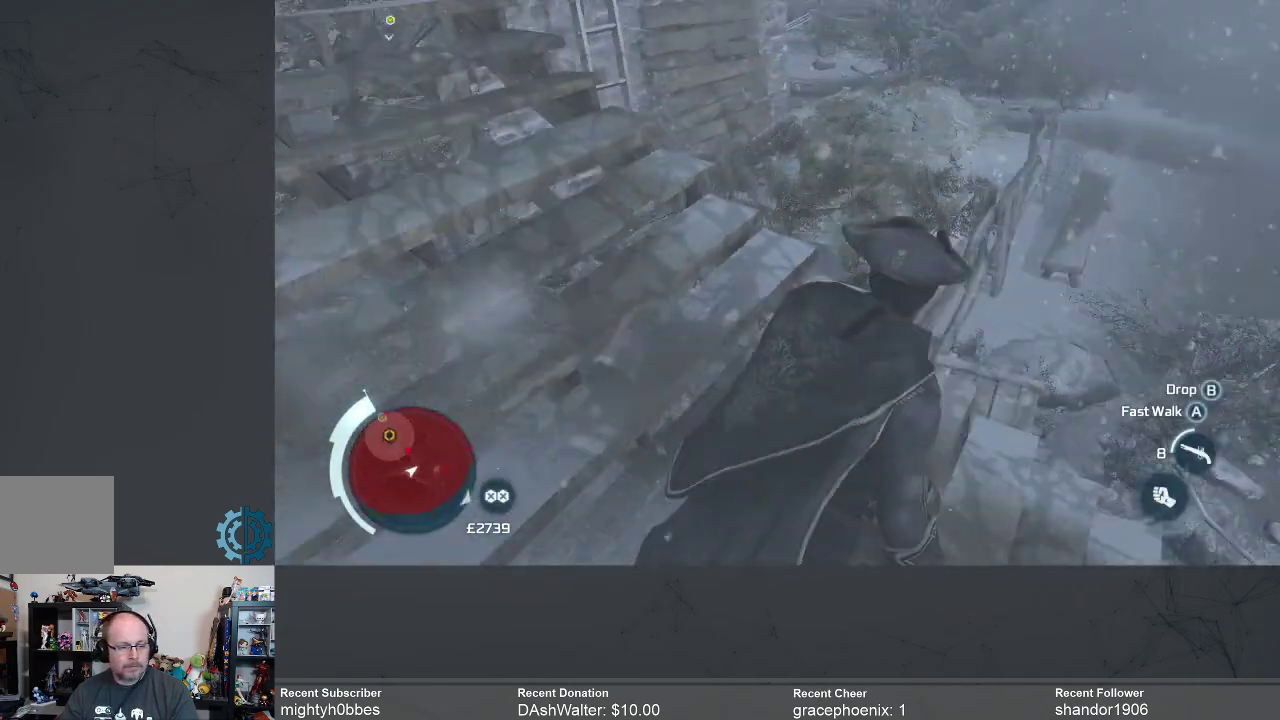
{"buttons": [], "left_stick": "up-right", "right_stick": "center", "events": [[100, "right_stick", "center"]]}
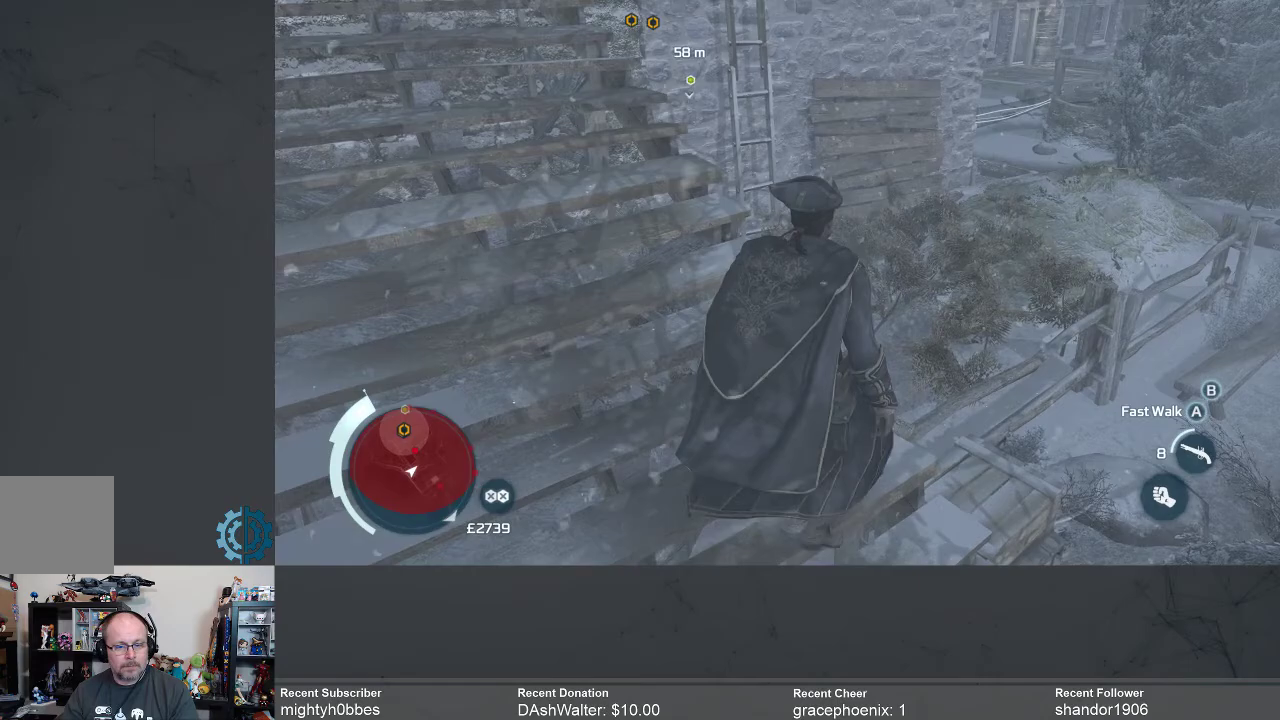
{"buttons": [], "left_stick": "up", "right_stick": "center", "events": [[67, "left_stick", "up"], [267, "R2", "down"], [500, "R2", "up"]]}
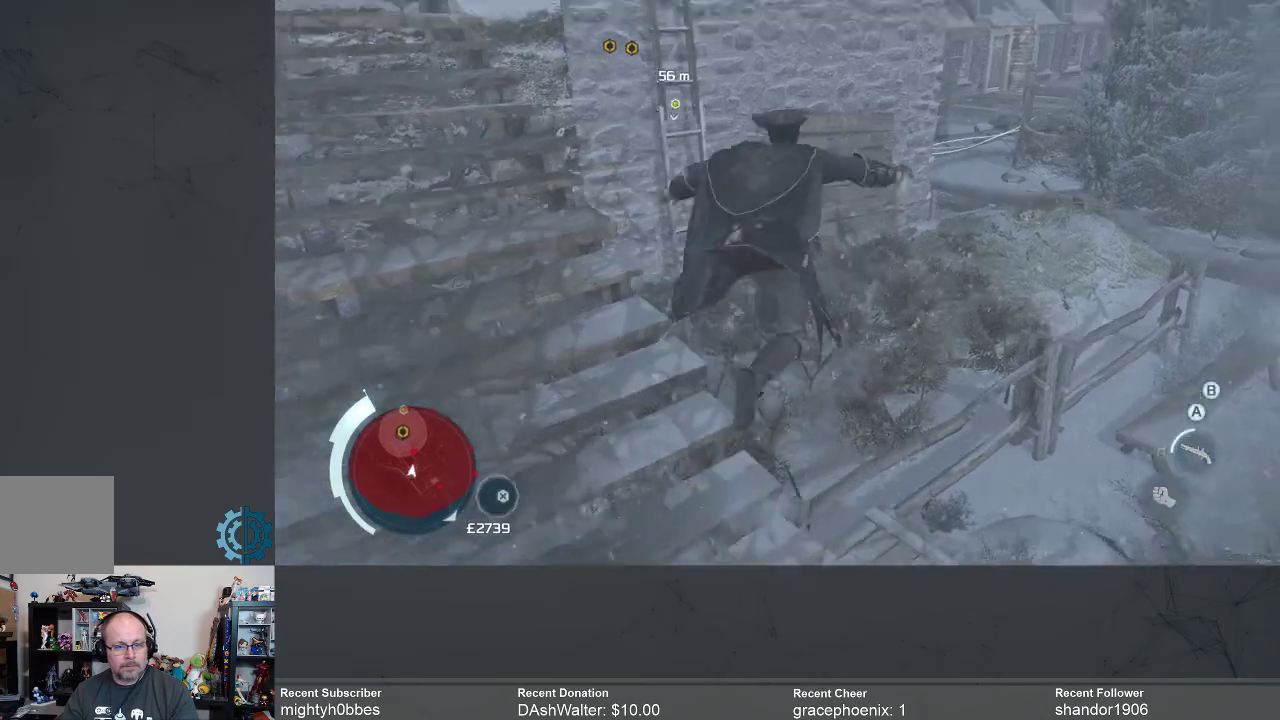
{"buttons": [], "left_stick": "up-right", "right_stick": "center", "events": [[200, "left_stick", "up-right"], [300, "right_stick", "right"], [367, "right_stick", "down-right"], [500, "right_stick", "center"]]}
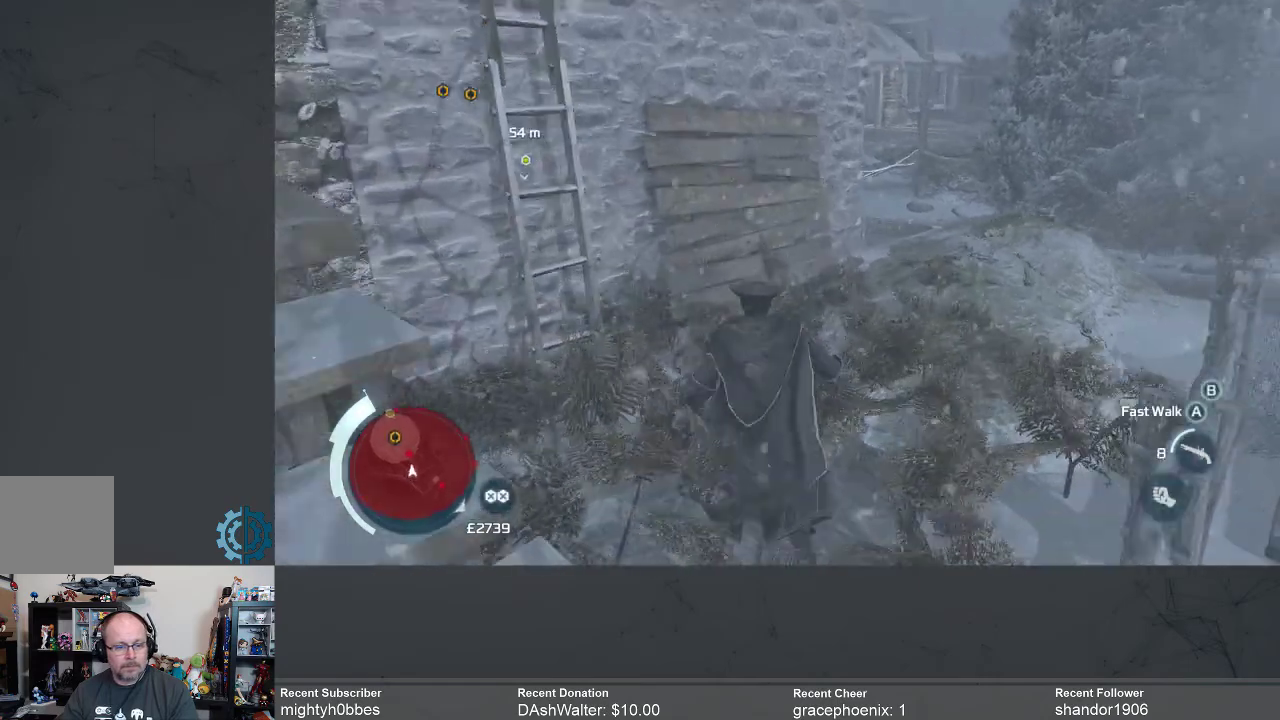
{"buttons": [], "left_stick": "up-right", "right_stick": "down", "events": [[233, "right_stick", "down"]]}
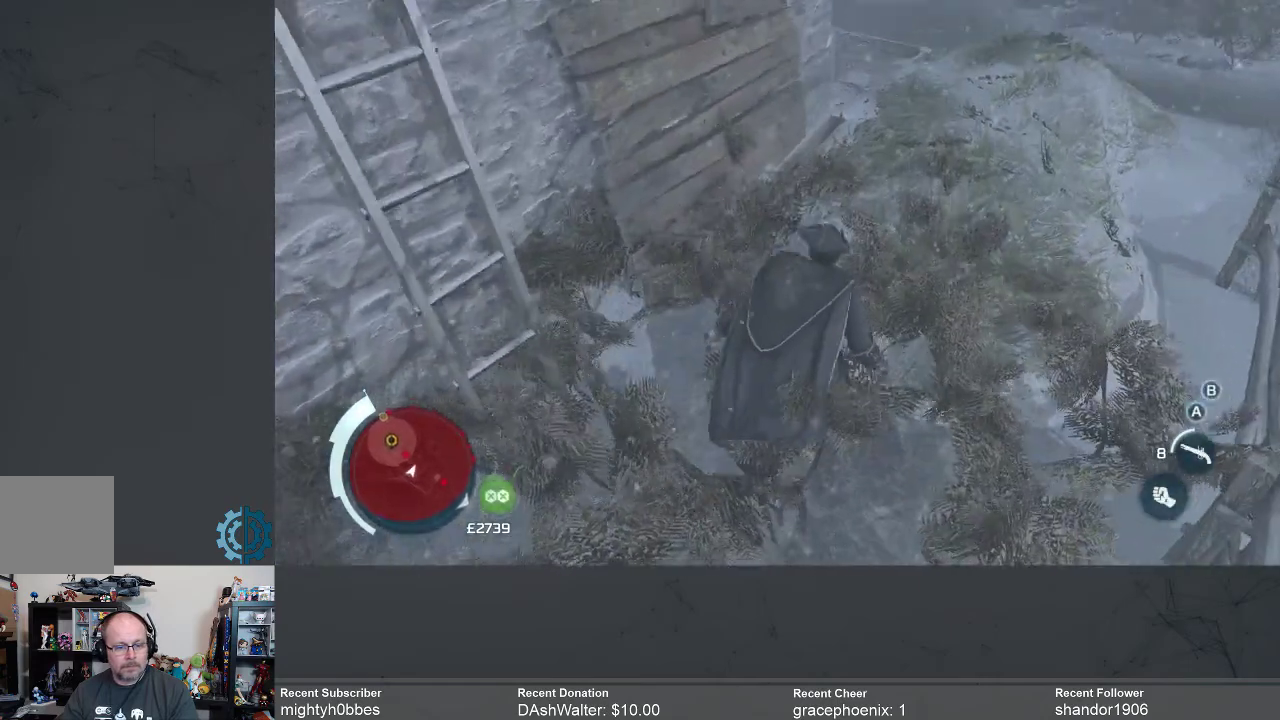
{"buttons": [], "left_stick": "up-right", "right_stick": "center", "events": [[33, "right_stick", "center"]]}
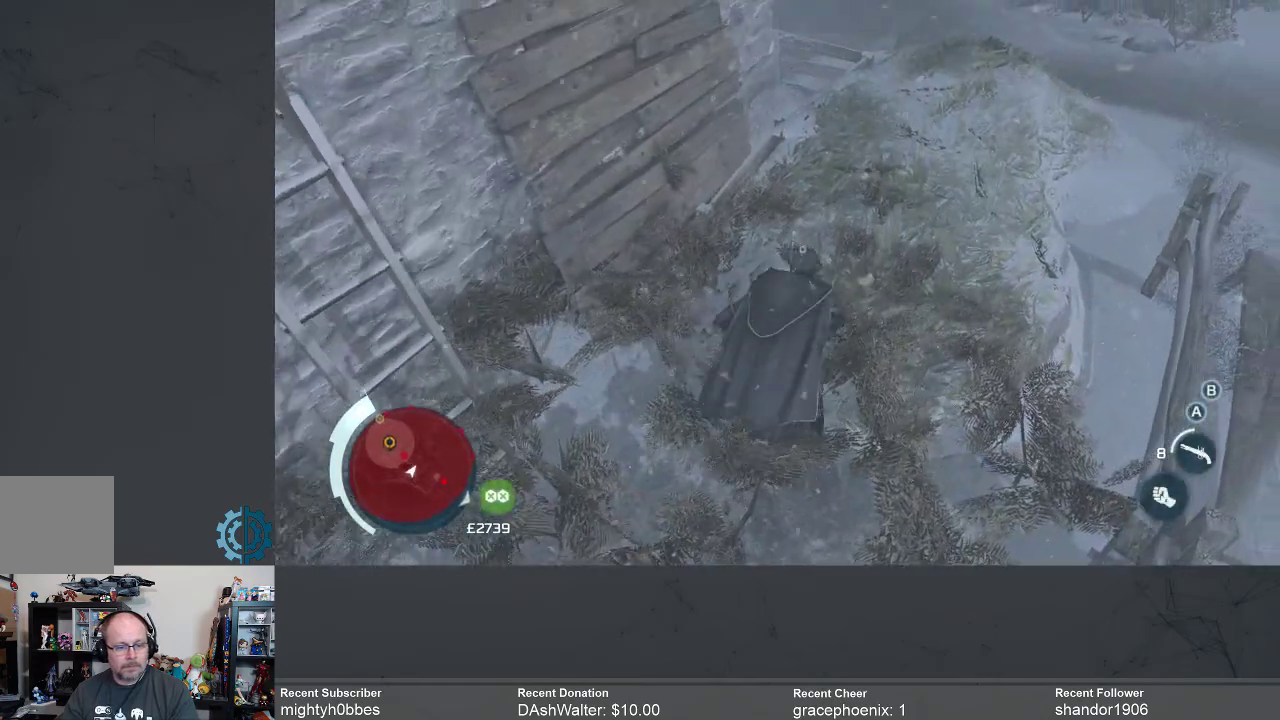
{"buttons": [], "left_stick": "up-right", "right_stick": "center", "events": []}
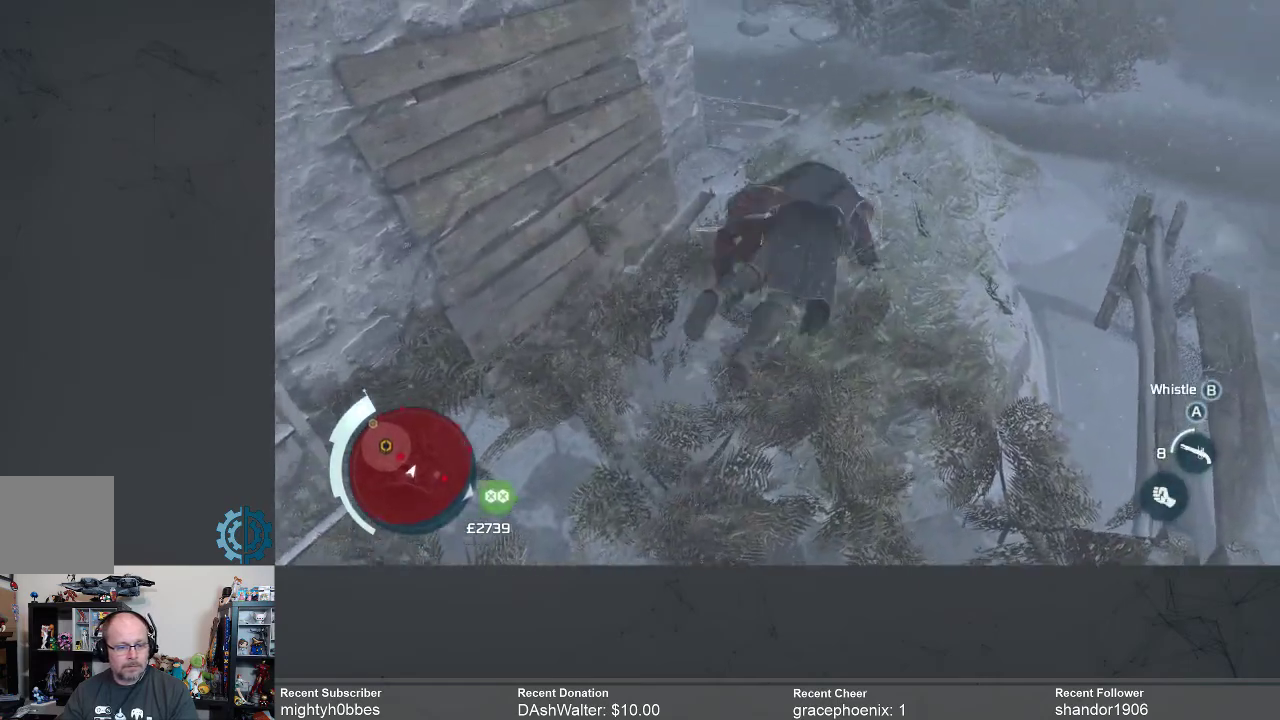
{"buttons": [], "left_stick": "center", "right_stick": "left", "events": [[300, "left_stick", "center"], [433, "right_stick", "left"]]}
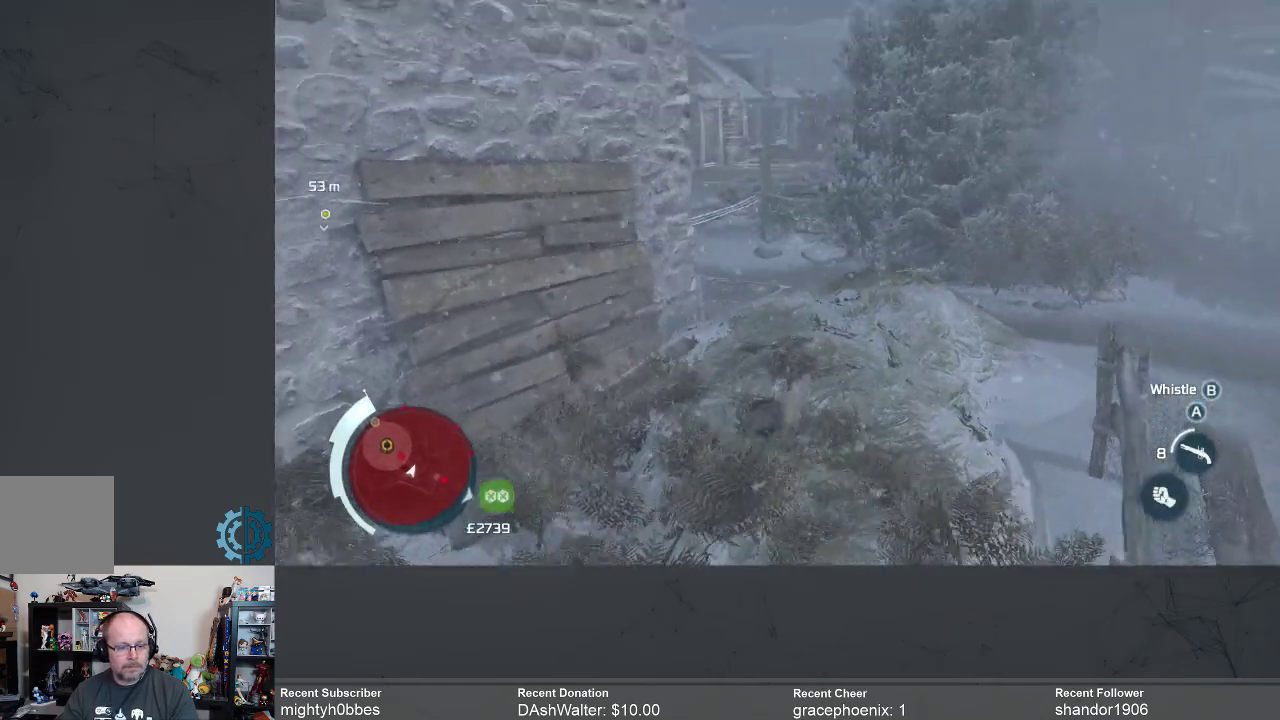
{"buttons": [], "left_stick": "center", "right_stick": "left", "events": [[200, "right_stick", "center"], [367, "right_stick", "left"]]}
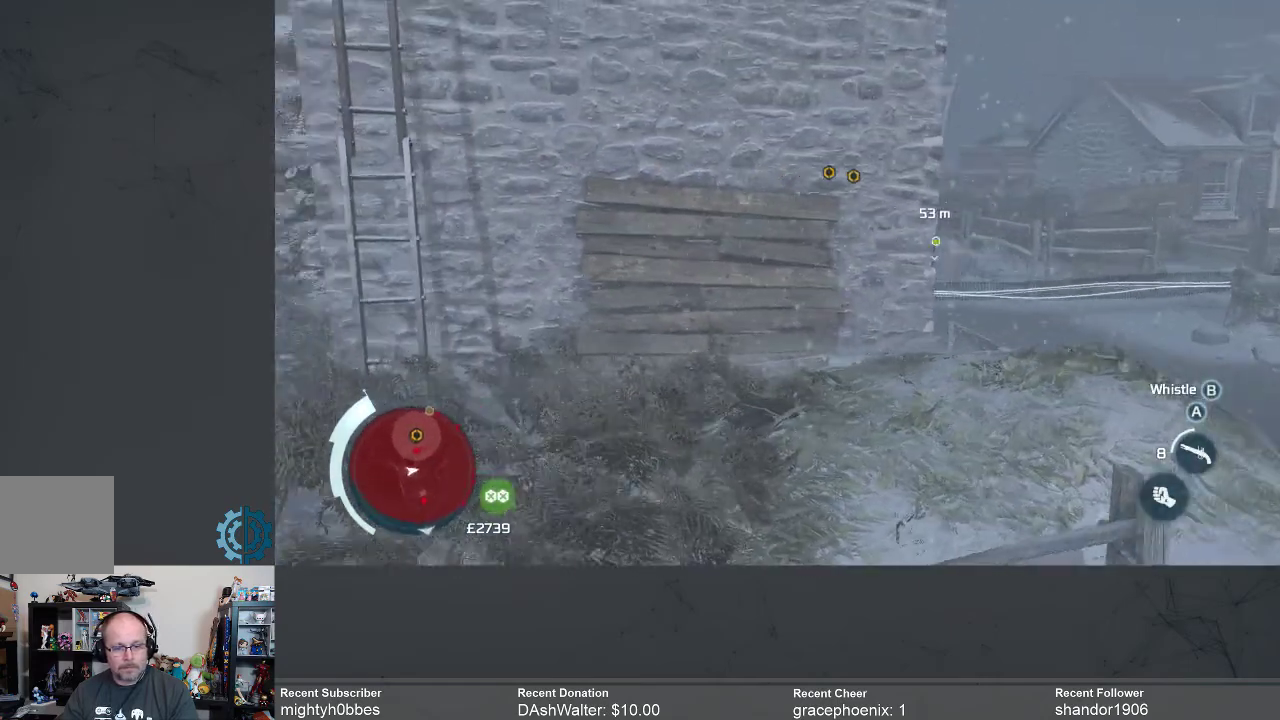
{"buttons": [], "left_stick": "center", "right_stick": "center", "events": [[100, "right_stick", "center"]]}